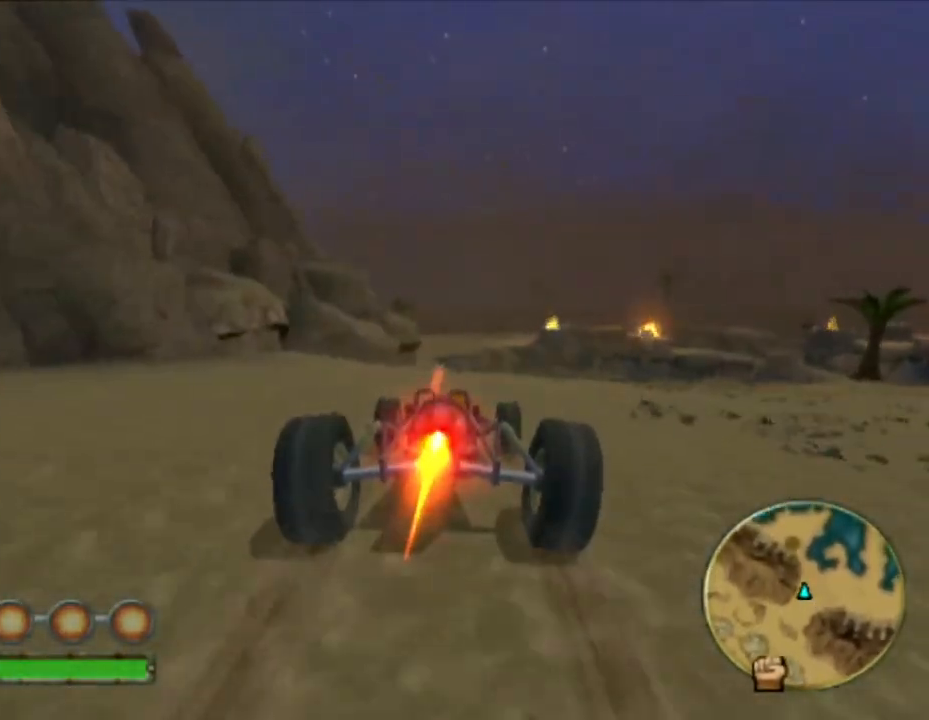
Gameplay with a controller (PlayStation layout); each line is a JSON object with the inputs held at the frame after it (dt_ms = milliseconds from this image to that frame). "events" lists button and stick changes between this image and that frame as [ms after this image, input, new state], when the widget could be followed in between. Not read: L3 R3.
{"dt_ms": 500, "buttons": ["CROSS", "L1"], "left_stick": "center", "right_stick": "center", "events": []}
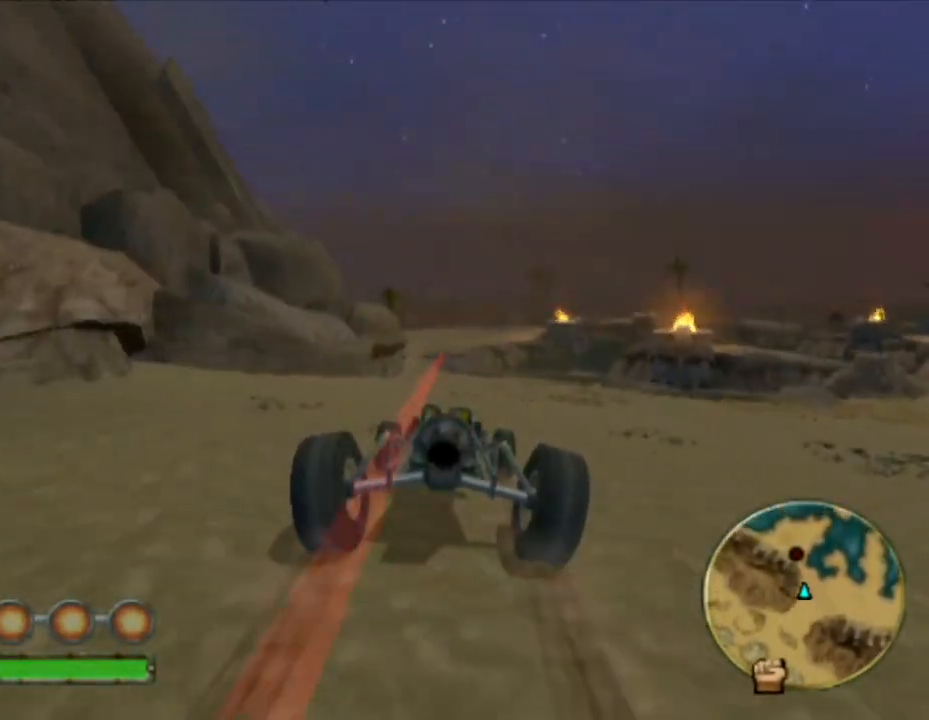
{"dt_ms": 500, "buttons": ["CROSS", "L1"], "left_stick": "right", "right_stick": "center", "events": [[433, "left_stick", "right"]]}
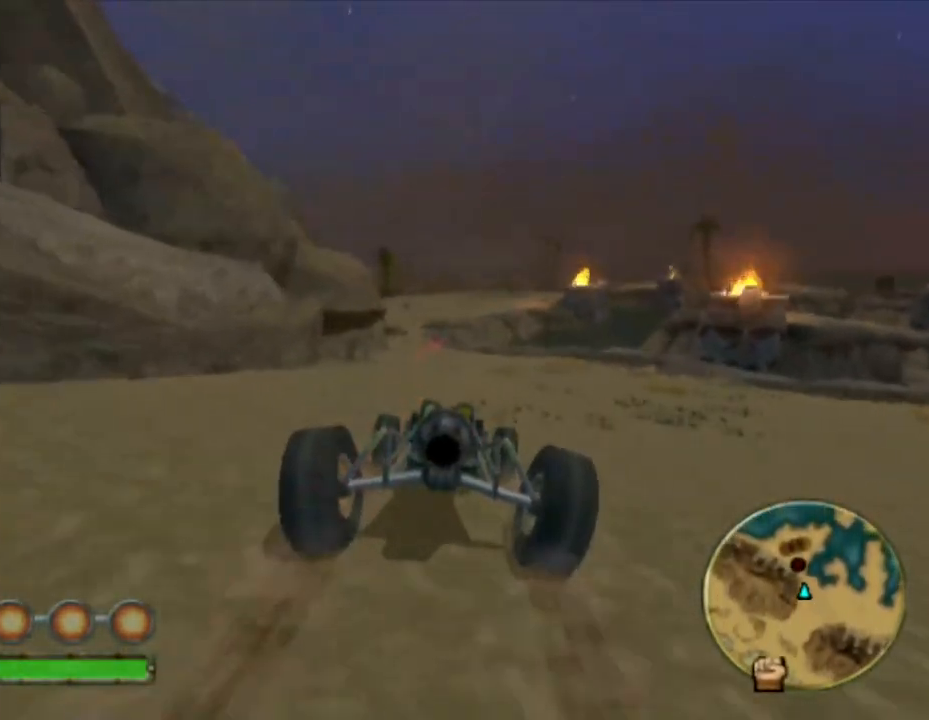
{"dt_ms": 500, "buttons": ["CROSS", "L1", "R2"], "left_stick": "center", "right_stick": "center", "events": [[17, "left_stick", "center"], [250, "R2", "down"], [333, "R2", "up"], [400, "left_stick", "right"], [467, "R2", "down"], [483, "left_stick", "center"]]}
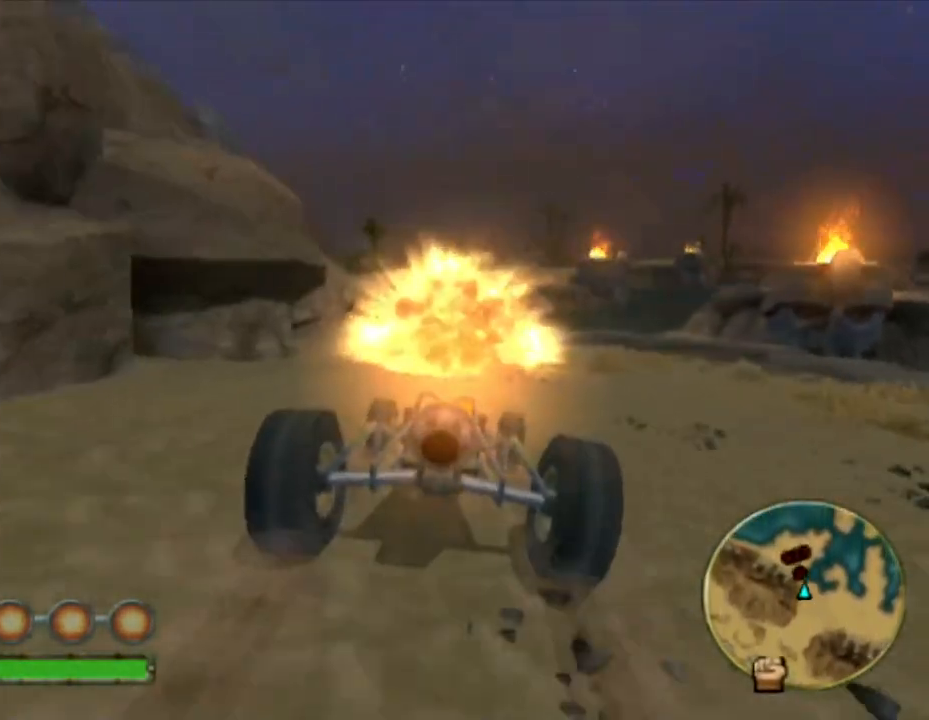
{"dt_ms": 500, "buttons": ["CROSS", "L1", "R2"], "left_stick": "center", "right_stick": "center", "events": [[100, "R2", "up"], [183, "R2", "down"], [333, "R2", "up"], [433, "R2", "down"]]}
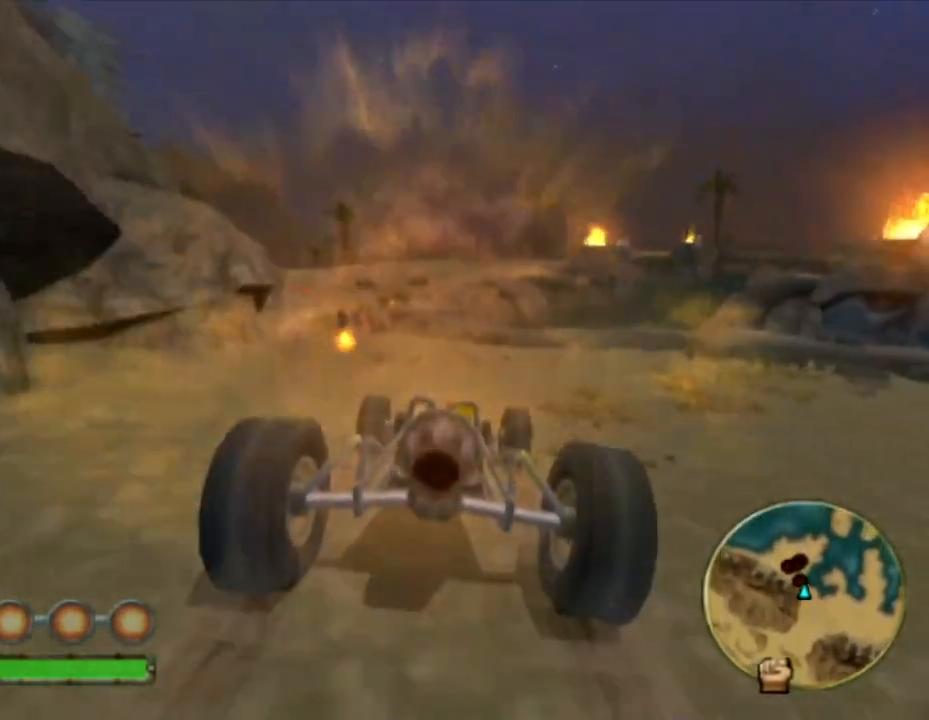
{"dt_ms": 1000, "buttons": ["CROSS"], "left_stick": "down", "right_stick": "center"}
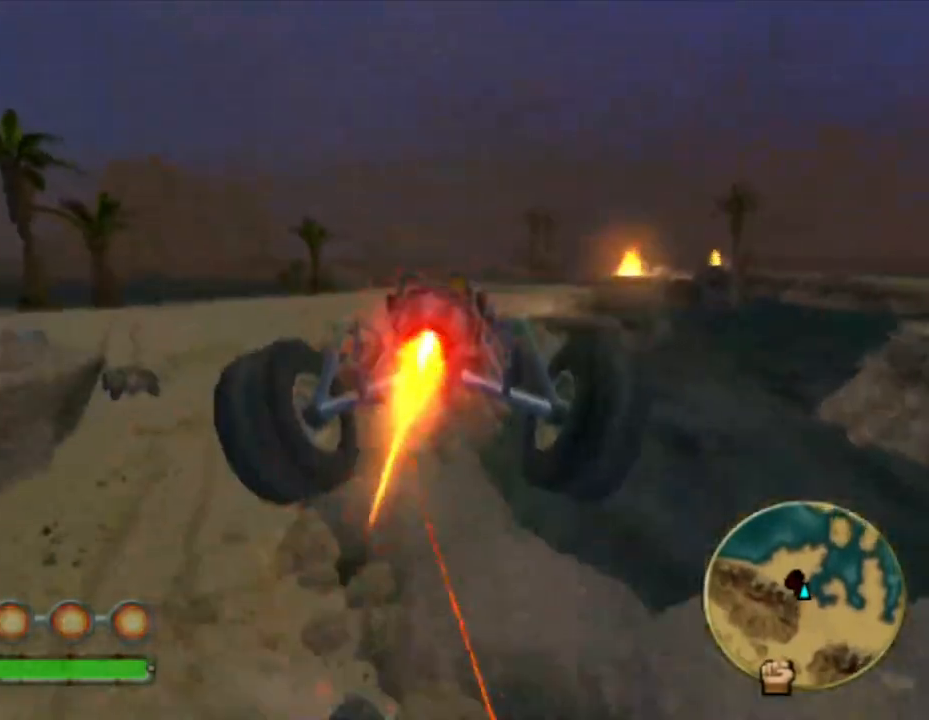
{"dt_ms": 500, "buttons": ["CROSS"], "left_stick": "up-left", "right_stick": "center", "events": [[117, "left_stick", "down-right"], [383, "left_stick", "up-right"], [450, "left_stick", "up-left"]]}
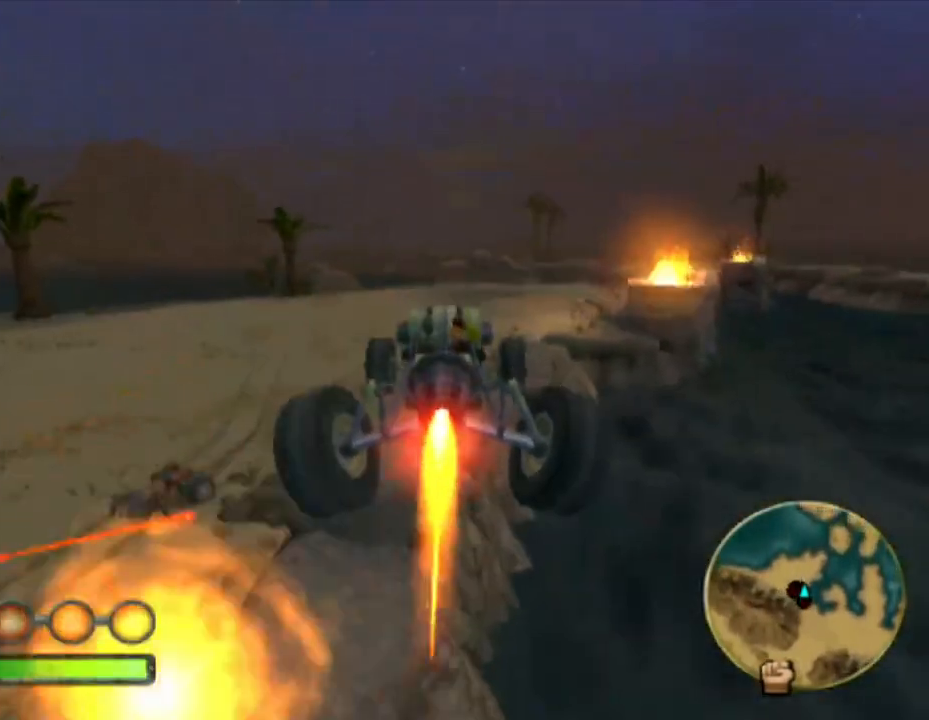
{"dt_ms": 500, "buttons": ["CROSS", "SQUARE"], "left_stick": "right", "right_stick": "center", "events": [[133, "left_stick", "up-right"], [350, "SQUARE", "down"], [450, "left_stick", "right"]]}
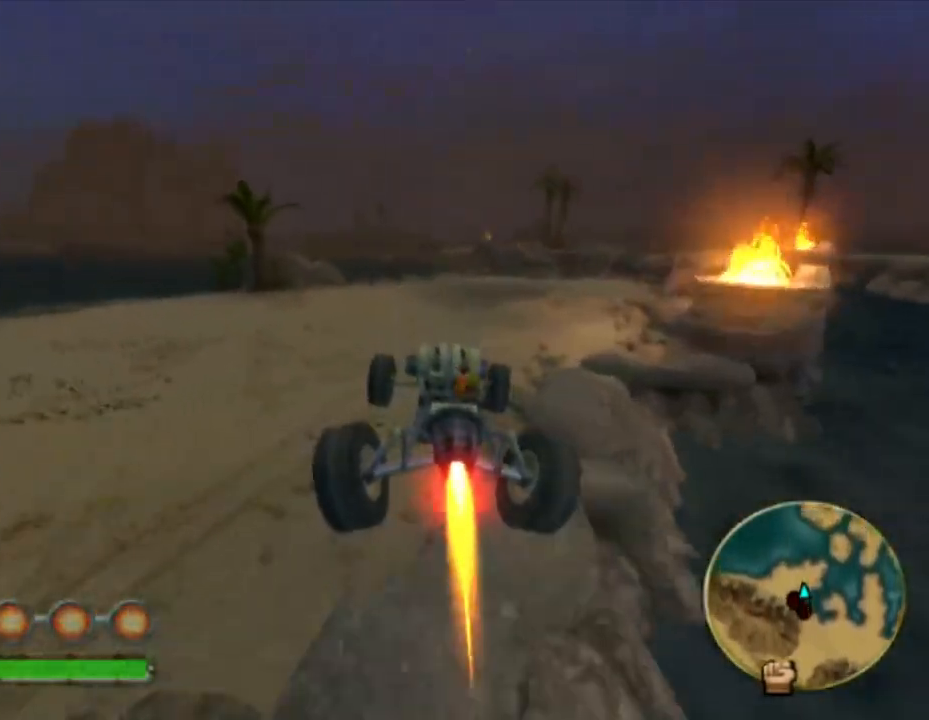
{"dt_ms": 500, "buttons": ["CROSS", "L1"], "left_stick": "right", "right_stick": "center", "events": [[217, "SQUARE", "up"], [250, "L1", "down"], [283, "CROSS", "up"], [367, "CROSS", "down"]]}
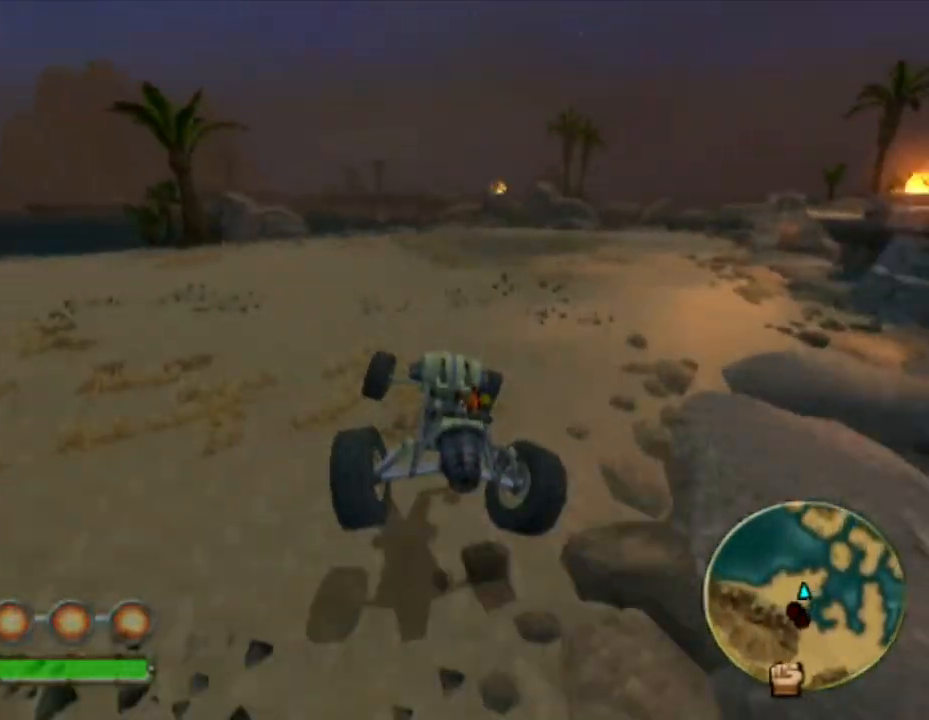
{"dt_ms": 500, "buttons": ["CROSS", "L1"], "left_stick": "center", "right_stick": "center", "events": [[267, "left_stick", "center"]]}
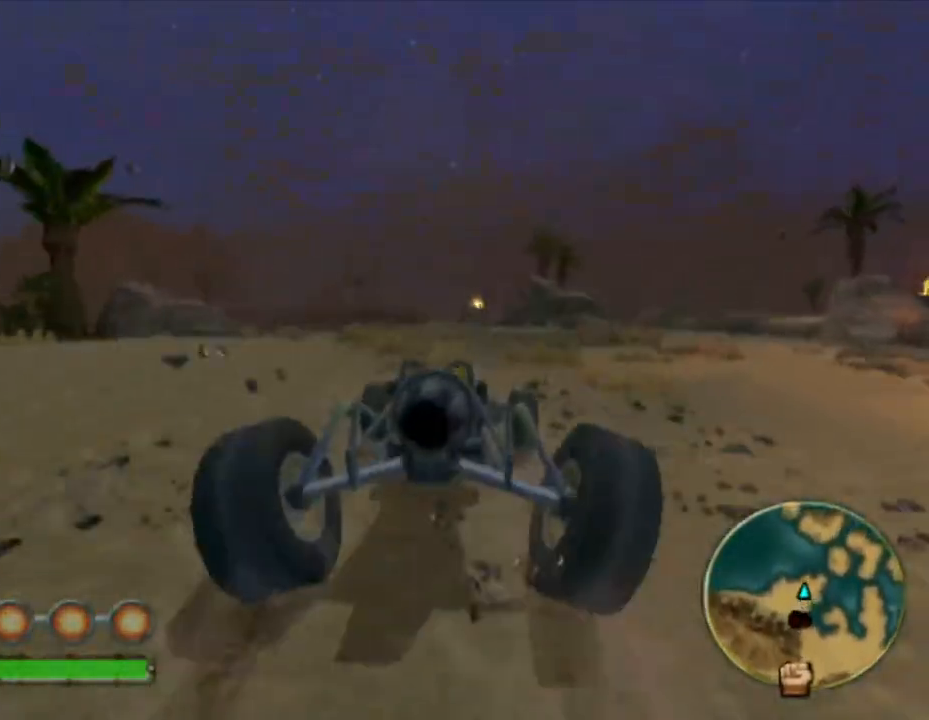
{"dt_ms": 500, "buttons": ["CROSS", "L1"], "left_stick": "center", "right_stick": "center", "events": []}
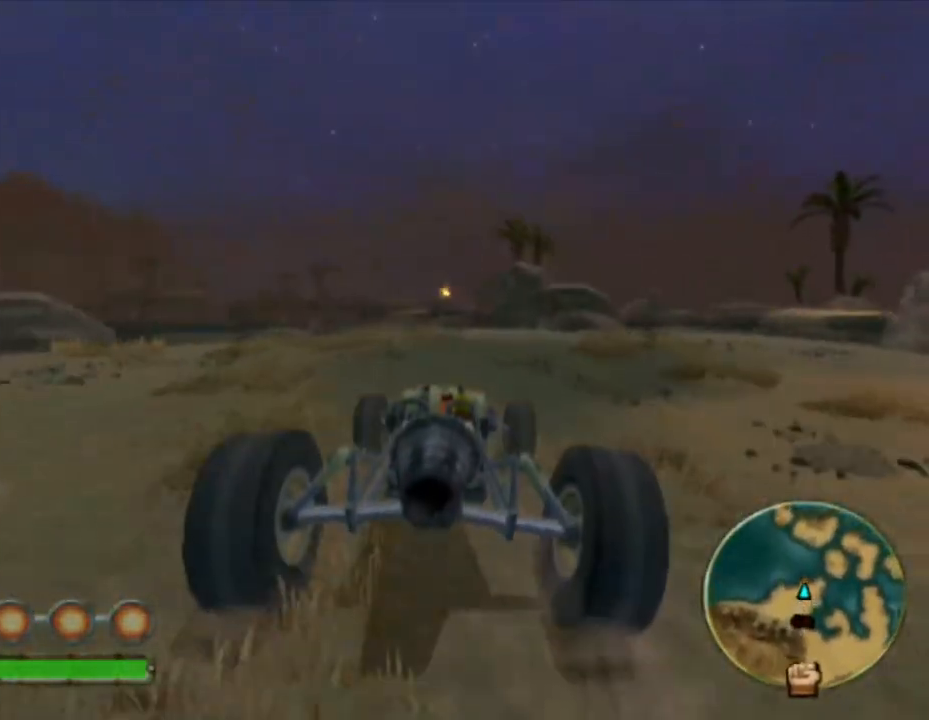
{"dt_ms": 500, "buttons": ["CROSS", "L1"], "left_stick": "center", "right_stick": "center", "events": [[400, "left_stick", "left"], [467, "left_stick", "center"]]}
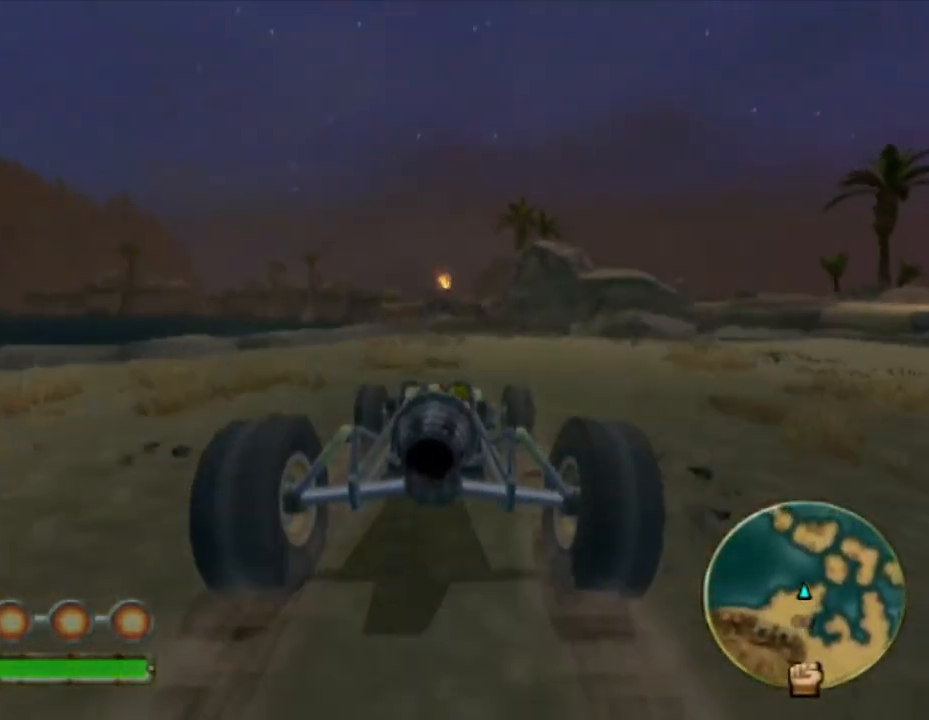
{"dt_ms": 500, "buttons": ["CROSS", "L1"], "left_stick": "center", "right_stick": "center", "events": [[67, "R2", "down"], [183, "R2", "up"], [267, "R2", "down"], [367, "R2", "up"]]}
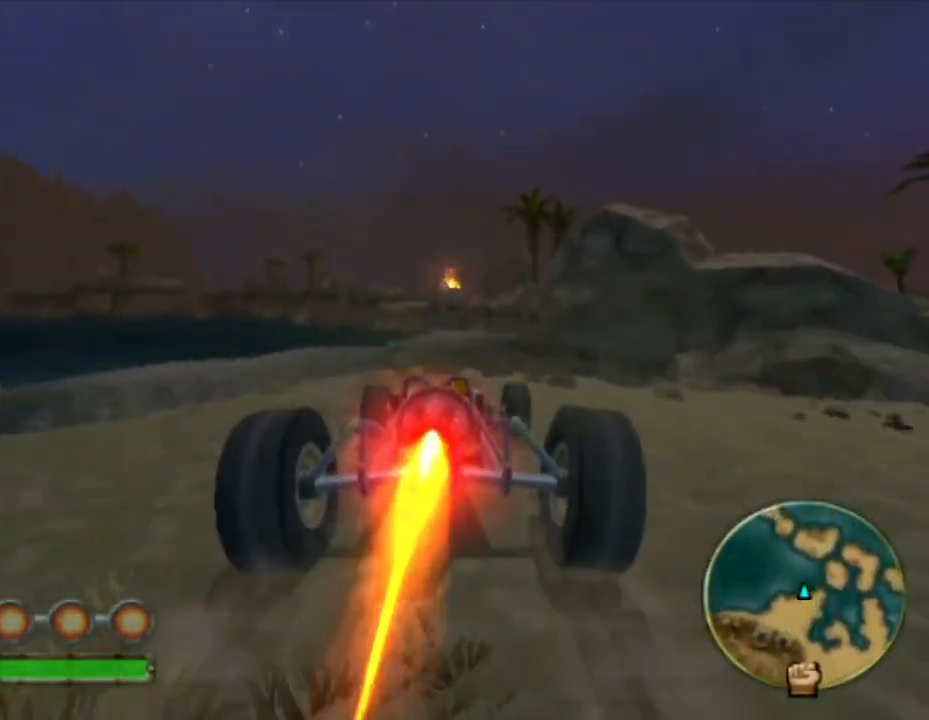
{"dt_ms": 500, "buttons": [], "left_stick": "down", "right_stick": "center", "events": [[50, "left_stick", "right"], [250, "L1", "up"], [283, "left_stick", "down"], [450, "CROSS", "up"]]}
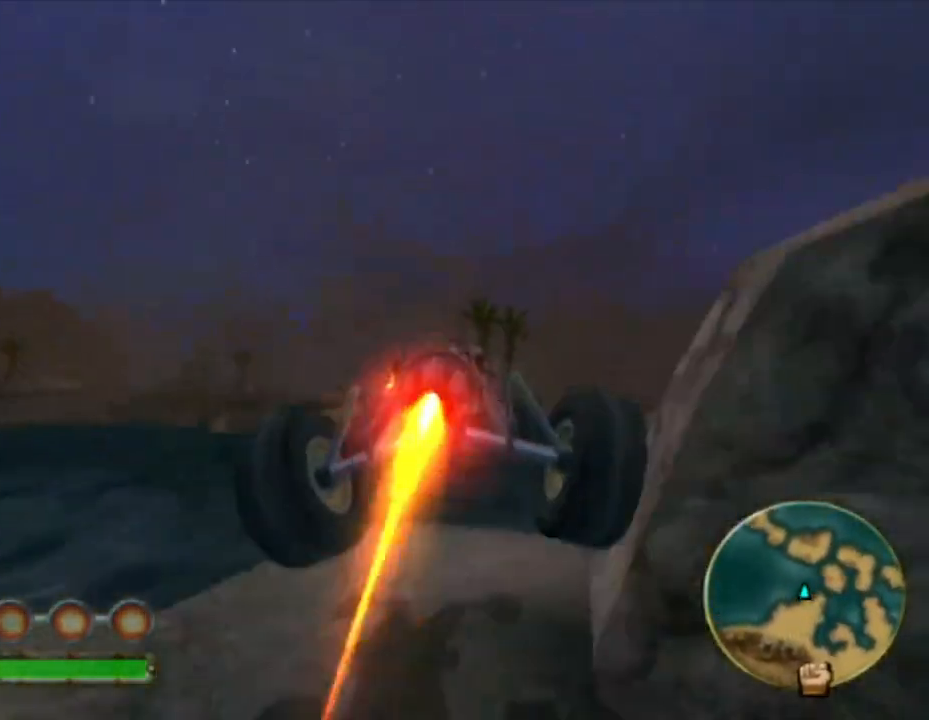
{"dt_ms": 500, "buttons": [], "left_stick": "left", "right_stick": "center", "events": [[50, "left_stick", "down-left"], [150, "left_stick", "left"]]}
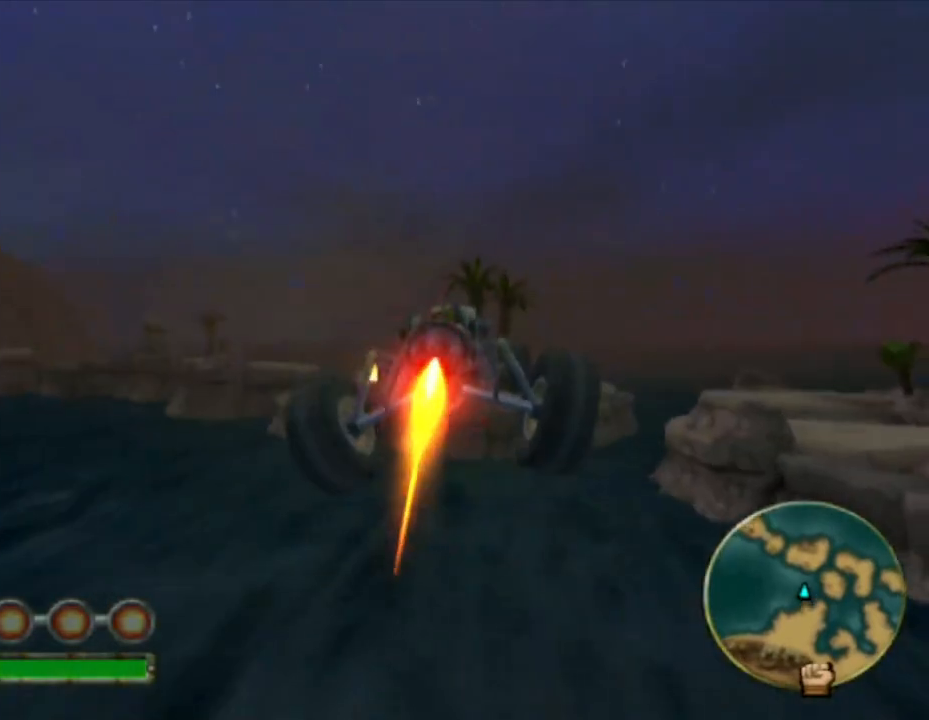
{"dt_ms": 500, "buttons": ["SQUARE", "L1"], "left_stick": "left", "right_stick": "center", "events": [[367, "SQUARE", "down"], [400, "L1", "down"]]}
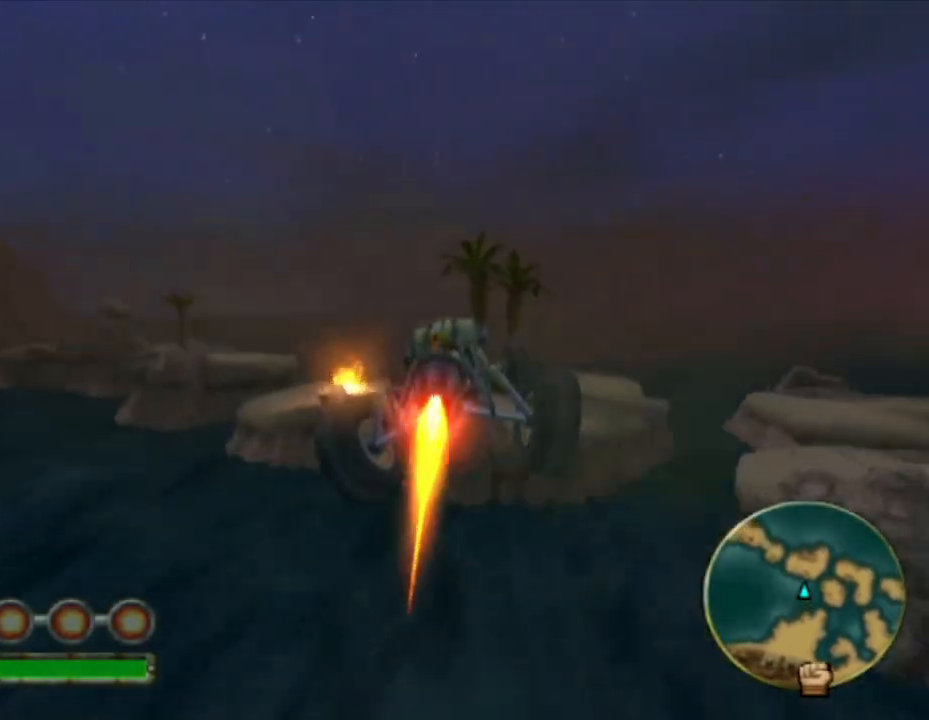
{"dt_ms": 500, "buttons": ["L1"], "left_stick": "left", "right_stick": "center", "events": [[267, "SQUARE", "up"]]}
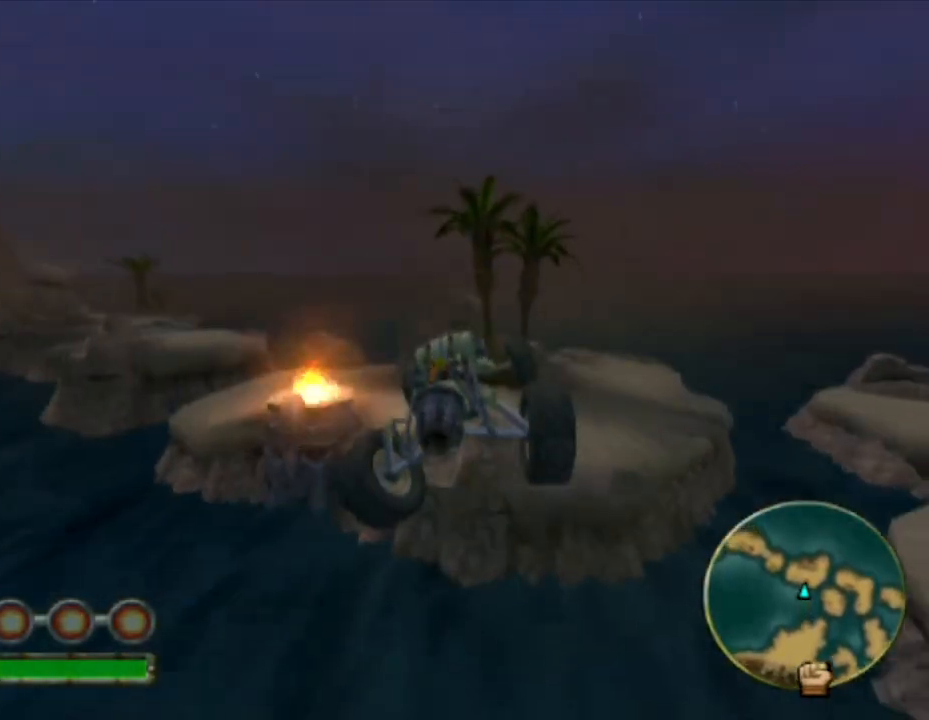
{"dt_ms": 500, "buttons": ["L1"], "left_stick": "left", "right_stick": "center", "events": [[217, "left_stick", "center"], [350, "left_stick", "left"]]}
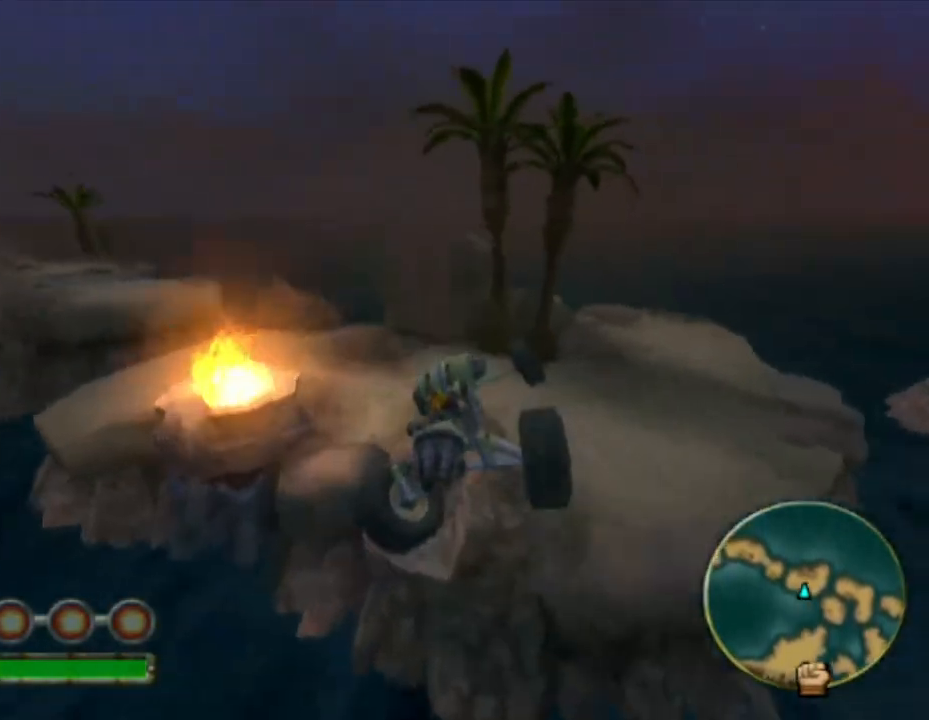
{"dt_ms": 500, "buttons": ["SQUARE", "L1"], "left_stick": "left", "right_stick": "center", "events": [[50, "SQUARE", "down"]]}
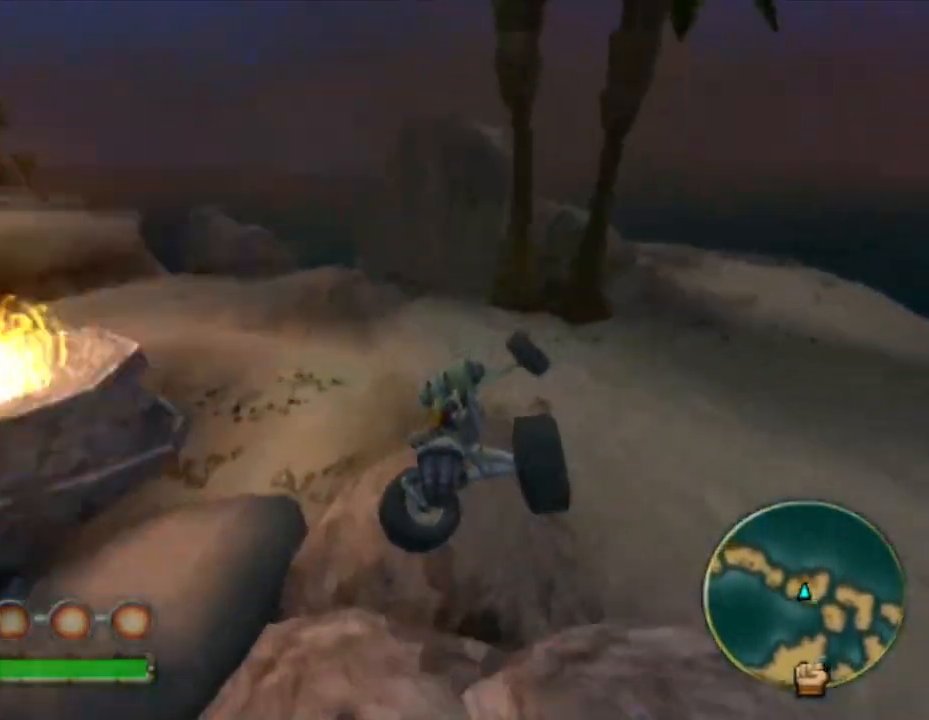
{"dt_ms": 500, "buttons": ["L1"], "left_stick": "left", "right_stick": "center", "events": [[300, "SQUARE", "up"]]}
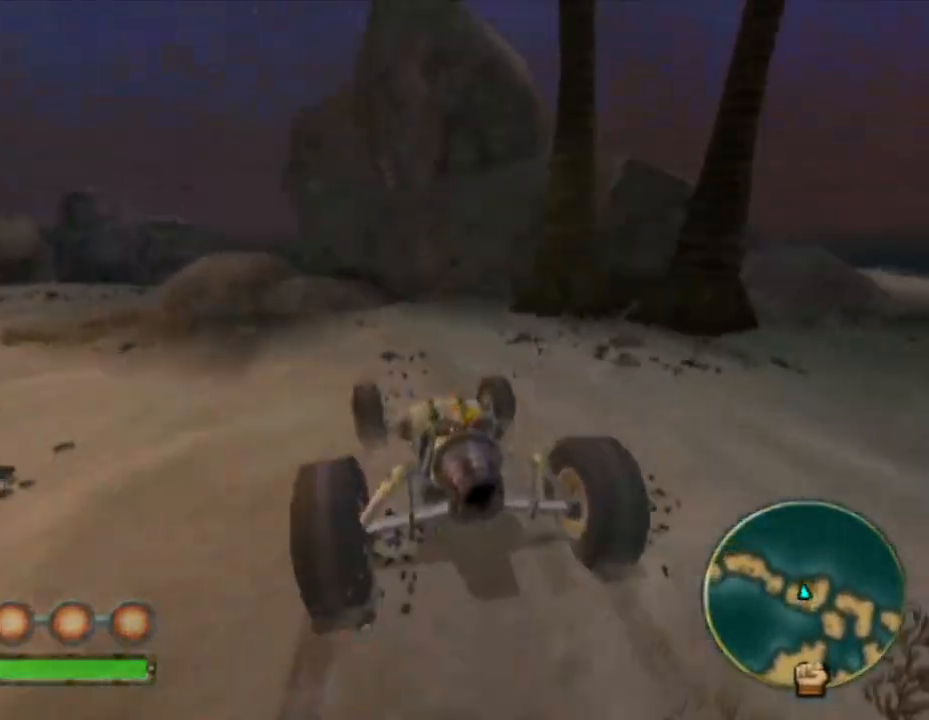
{"dt_ms": 500, "buttons": ["L1"], "left_stick": "left", "right_stick": "center", "events": []}
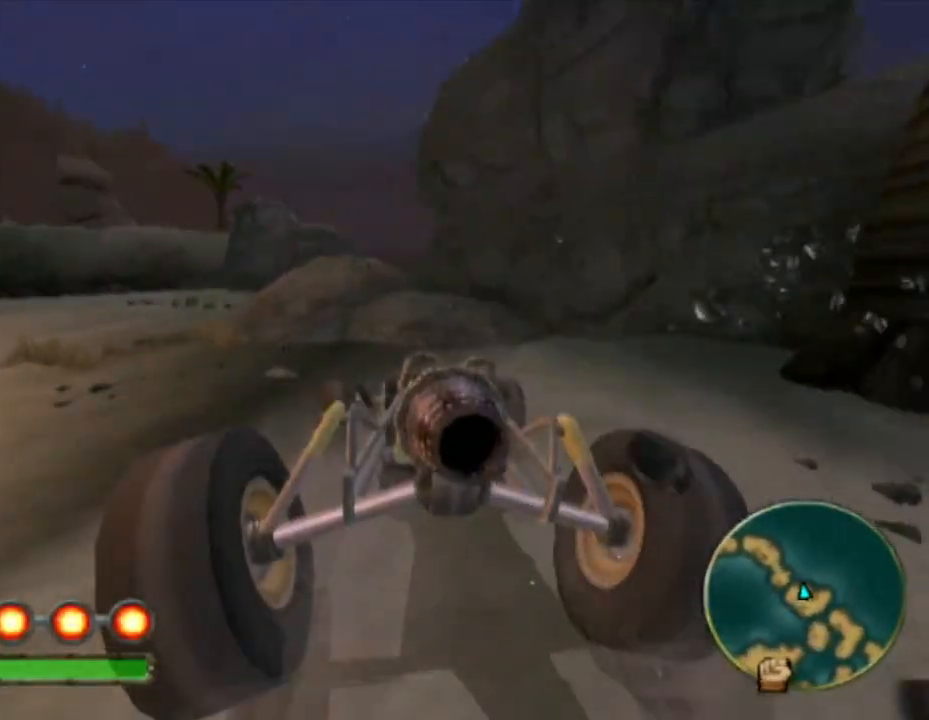
{"dt_ms": 500, "buttons": ["CROSS", "L1"], "left_stick": "right", "right_stick": "center", "events": [[283, "CROSS", "down"], [283, "R2", "down"], [417, "R2", "up"], [417, "left_stick", "right"]]}
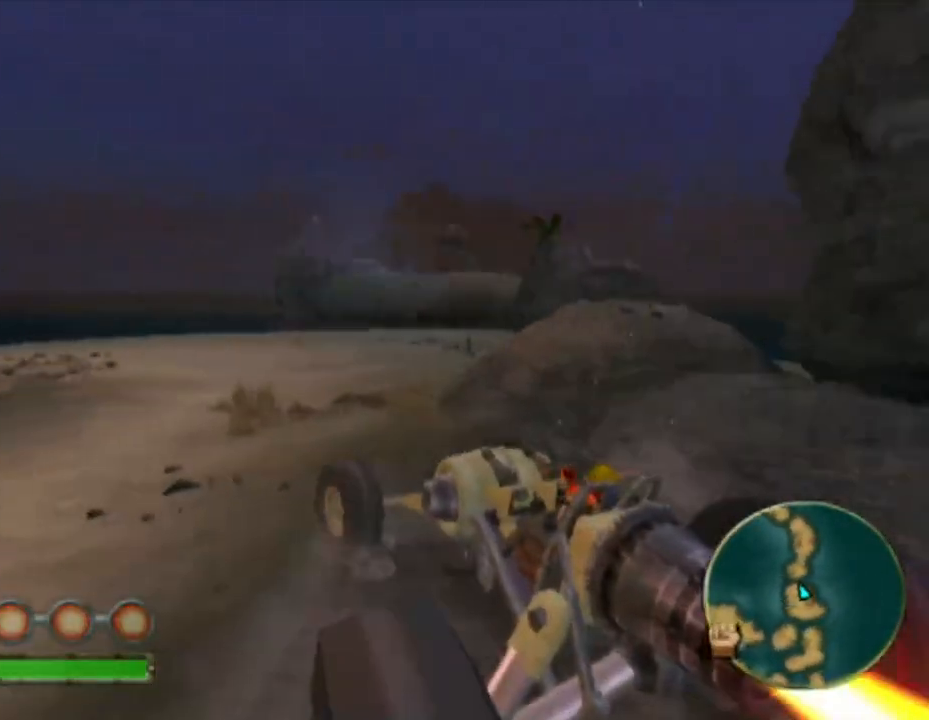
{"dt_ms": 500, "buttons": ["CROSS", "L1"], "left_stick": "center", "right_stick": "center", "events": [[500, "left_stick", "center"]]}
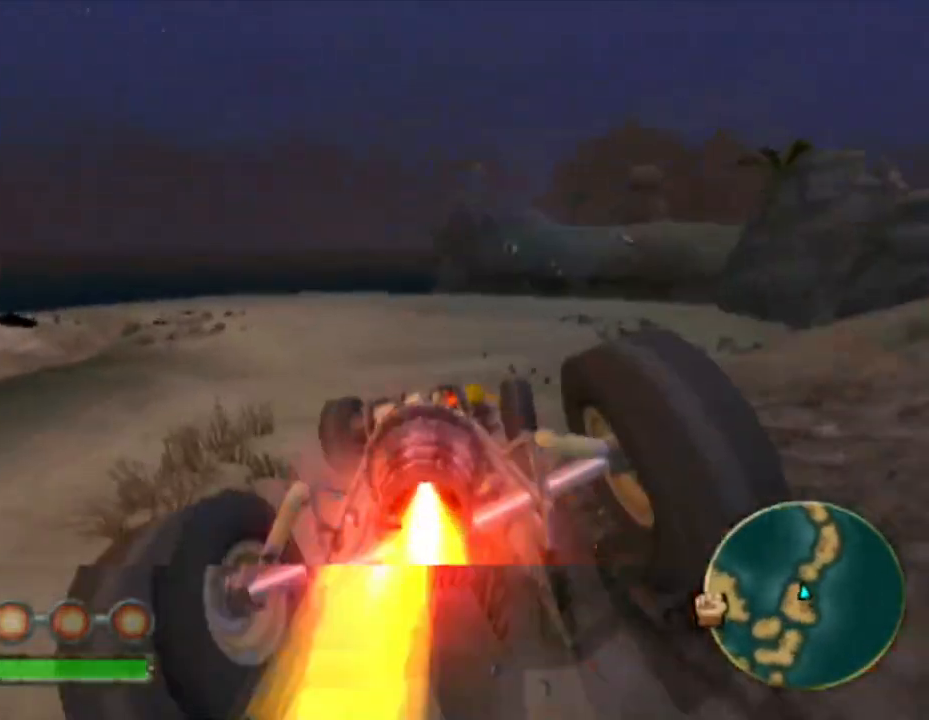
{"dt_ms": 500, "buttons": ["CROSS", "L1"], "left_stick": "left", "right_stick": "center", "events": [[267, "left_stick", "left"]]}
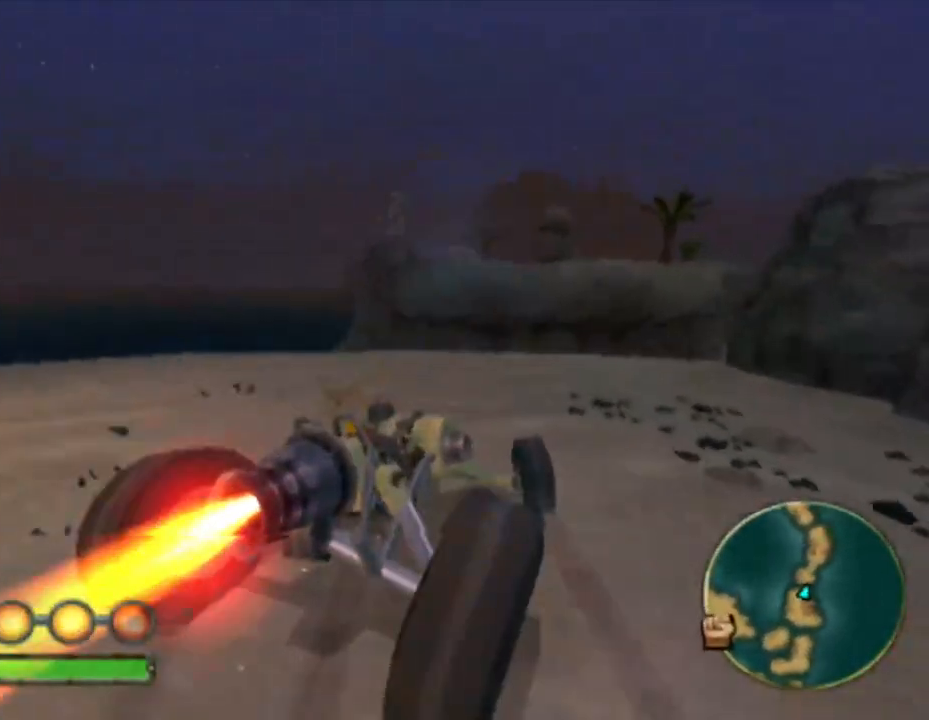
{"dt_ms": 500, "buttons": [], "left_stick": "down", "right_stick": "center", "events": [[133, "left_stick", "center"], [217, "left_stick", "right"], [283, "L1", "up"], [400, "CROSS", "up"], [500, "left_stick", "down"]]}
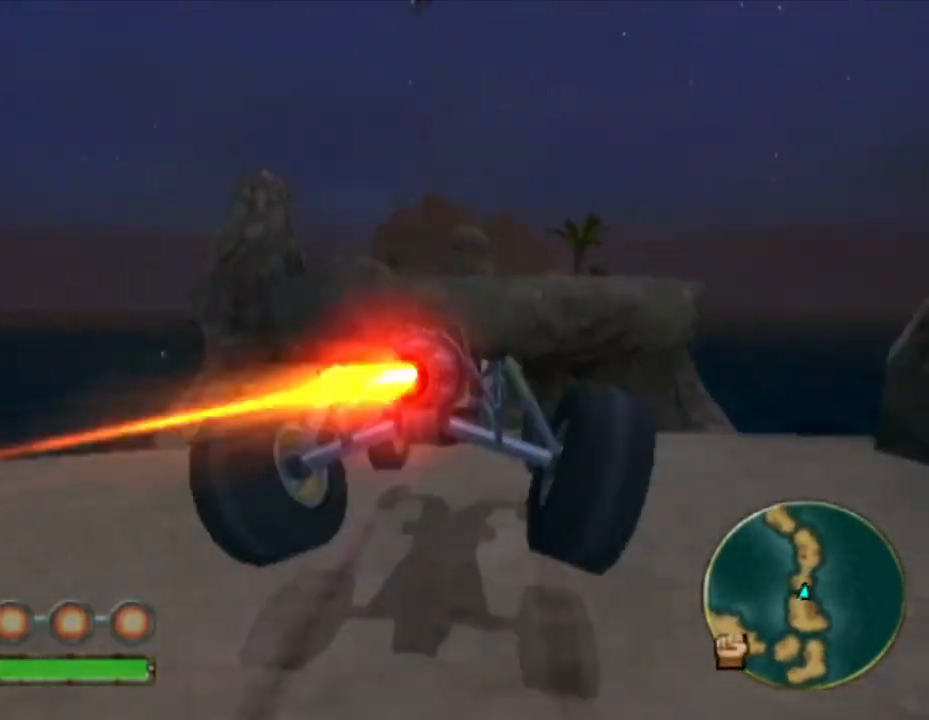
{"dt_ms": 500, "buttons": [], "left_stick": "left", "right_stick": "center", "events": [[200, "left_stick", "down-left"], [483, "left_stick", "left"]]}
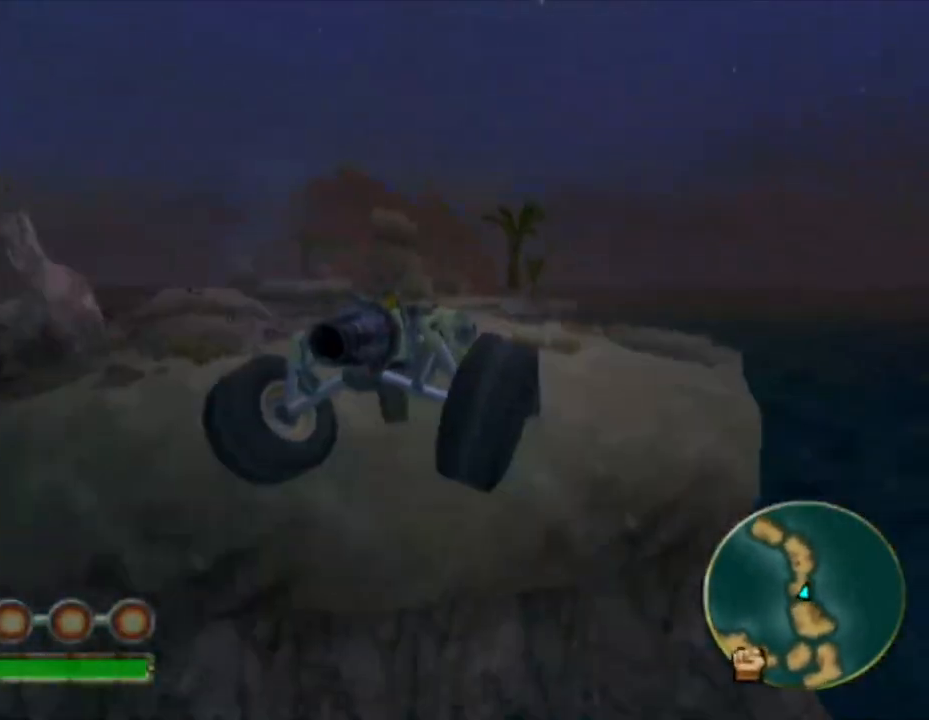
{"dt_ms": 500, "buttons": [], "left_stick": "left", "right_stick": "center", "events": []}
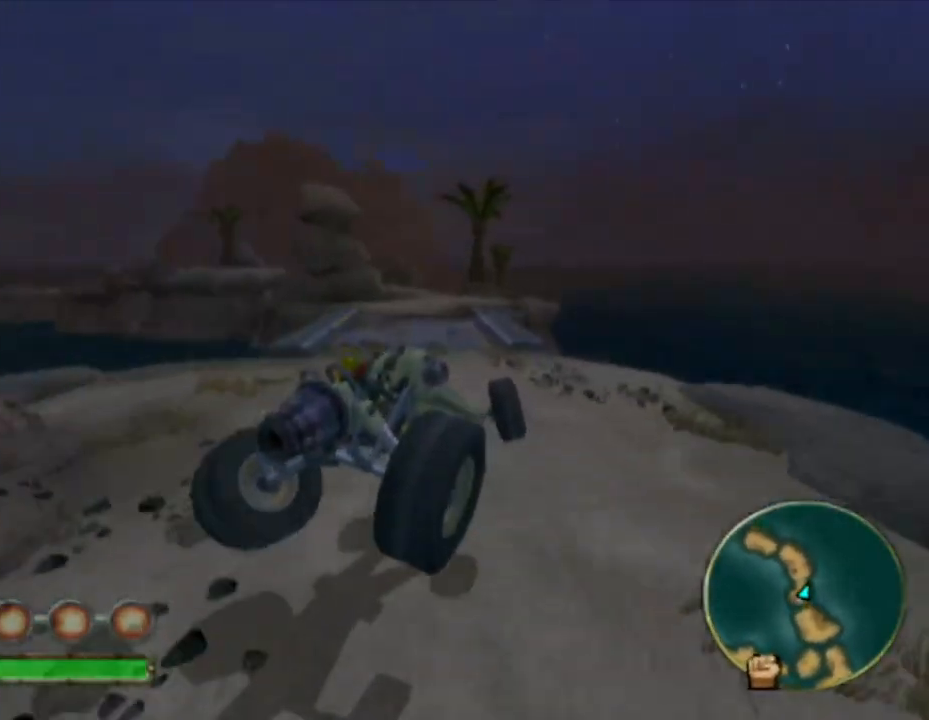
{"dt_ms": 500, "buttons": ["CROSS", "L1"], "left_stick": "left", "right_stick": "center", "events": [[100, "L1", "down"], [117, "CROSS", "down"]]}
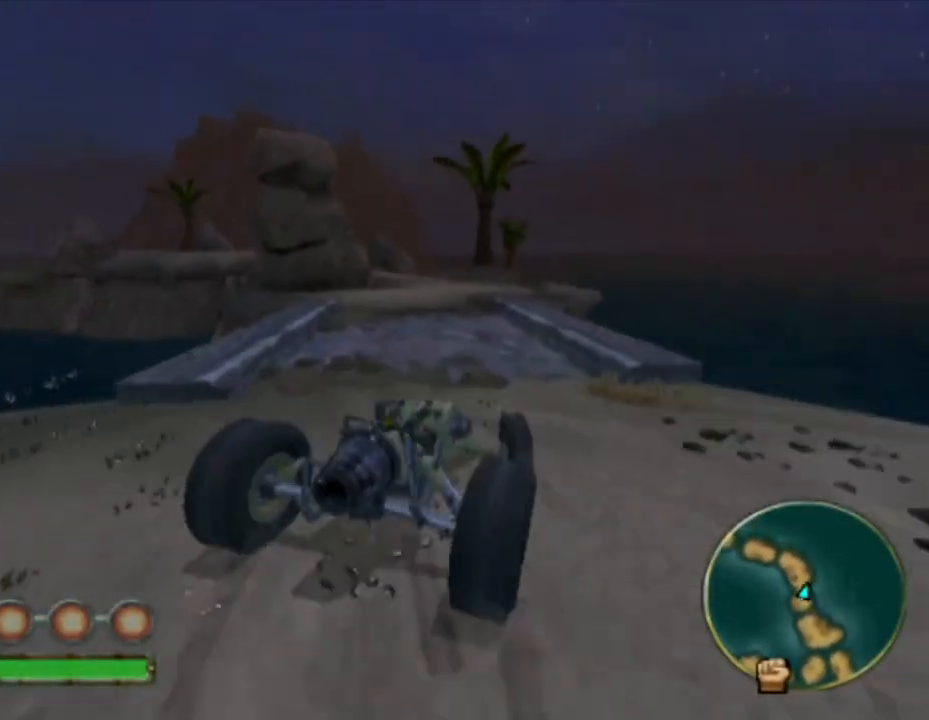
{"dt_ms": 500, "buttons": ["CROSS", "L1"], "left_stick": "left", "right_stick": "center", "events": [[150, "left_stick", "center"], [433, "left_stick", "left"]]}
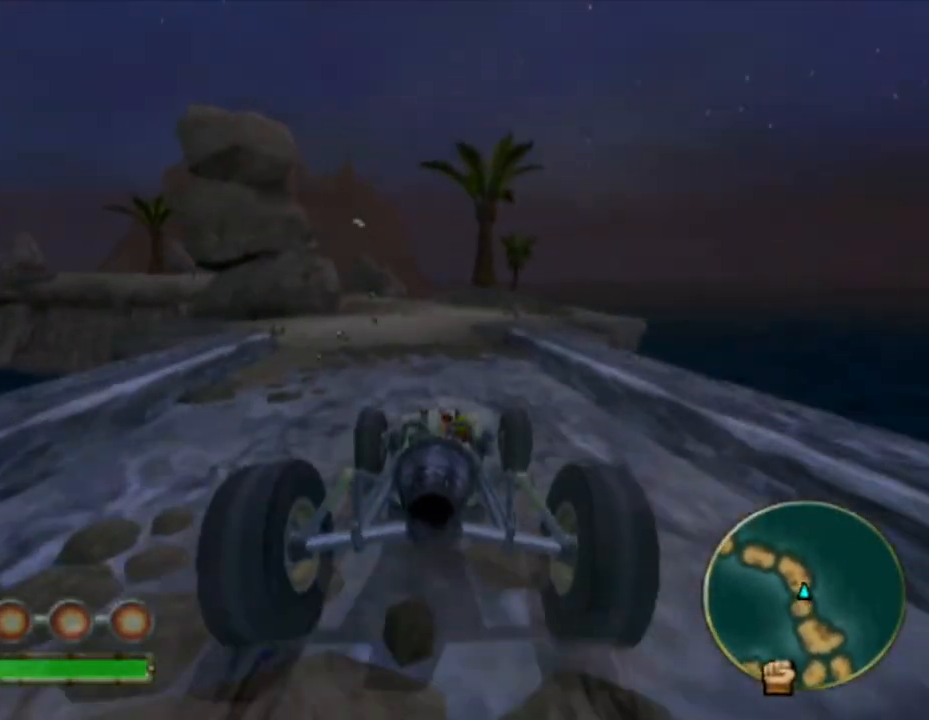
{"dt_ms": 500, "buttons": ["CROSS", "L1"], "left_stick": "center", "right_stick": "center"}